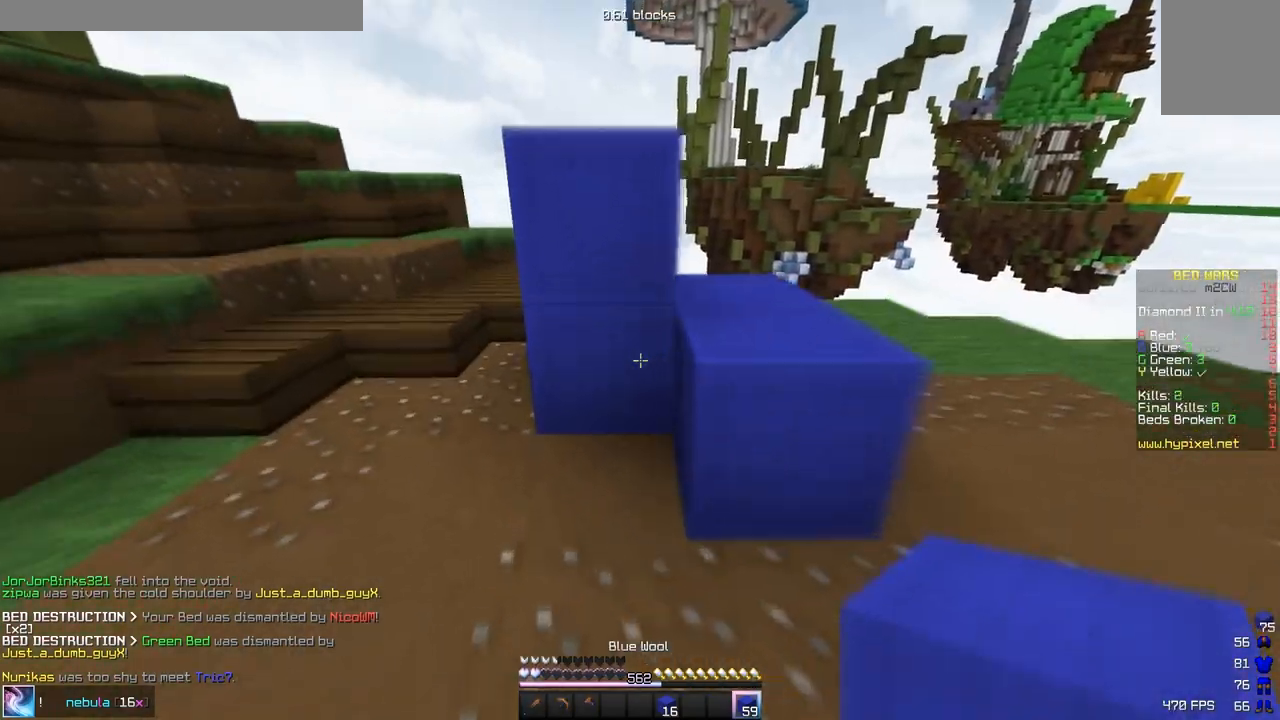
Gameplay with keyboard; each line is a JSON object with the keys held at the frame after it. "events" lists presses ("down") and releases ("up") of "a", "d", "s" and "w" between this image and that frame as [ms after this image, input, new state], when the widget could be followed in between. No other keys are recorded. Mouse input is not recorded.
{"keys": ["a", "w"], "events": []}
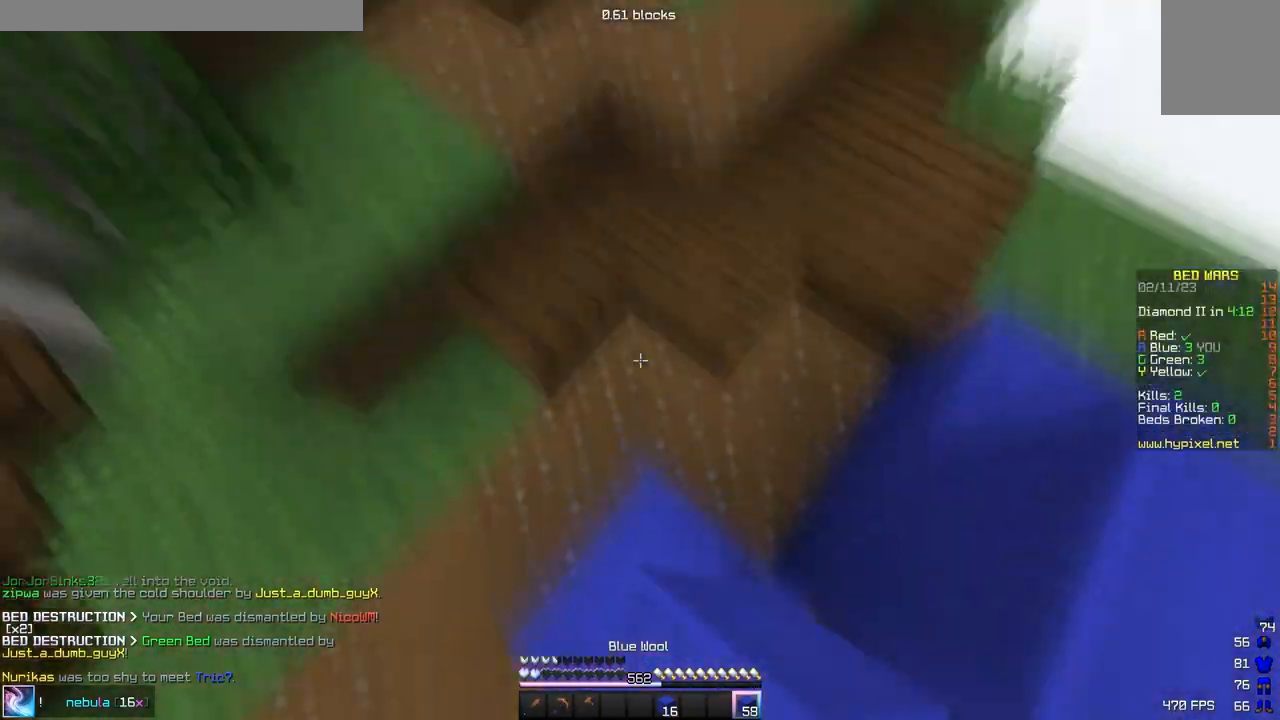
{"keys": ["w"], "events": [[33, "a", "up"]]}
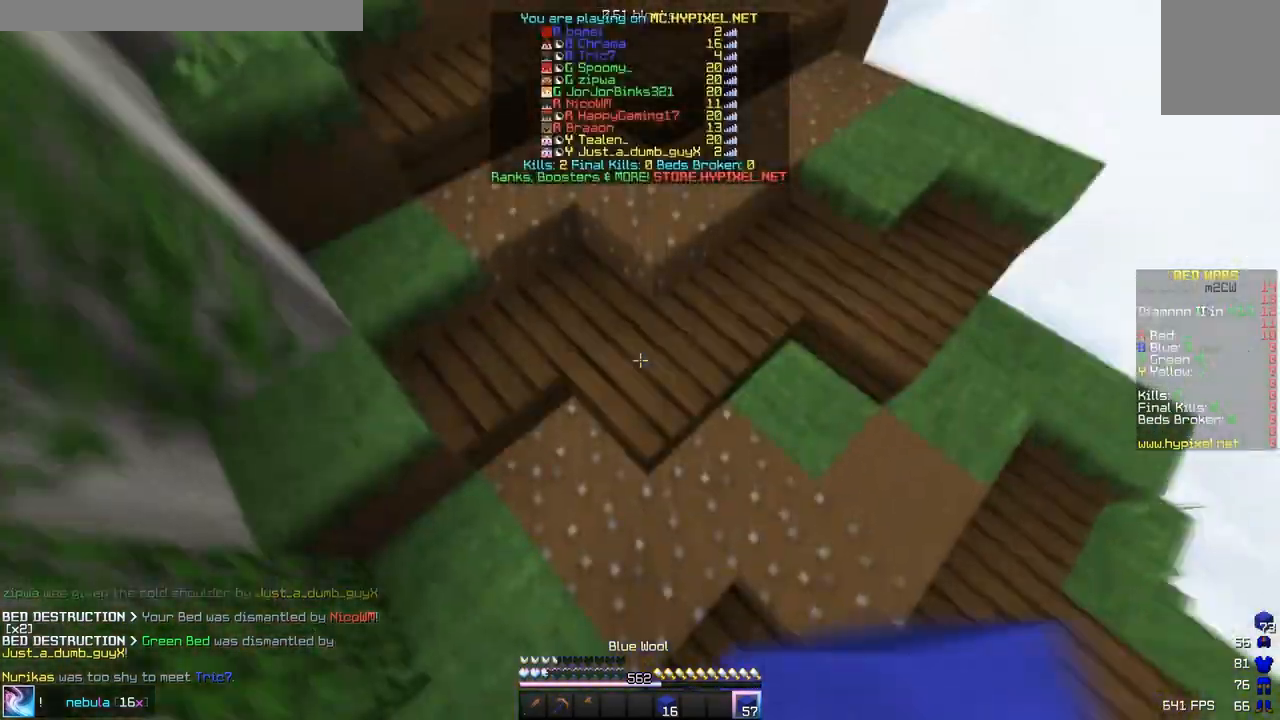
{"keys": ["w"], "events": []}
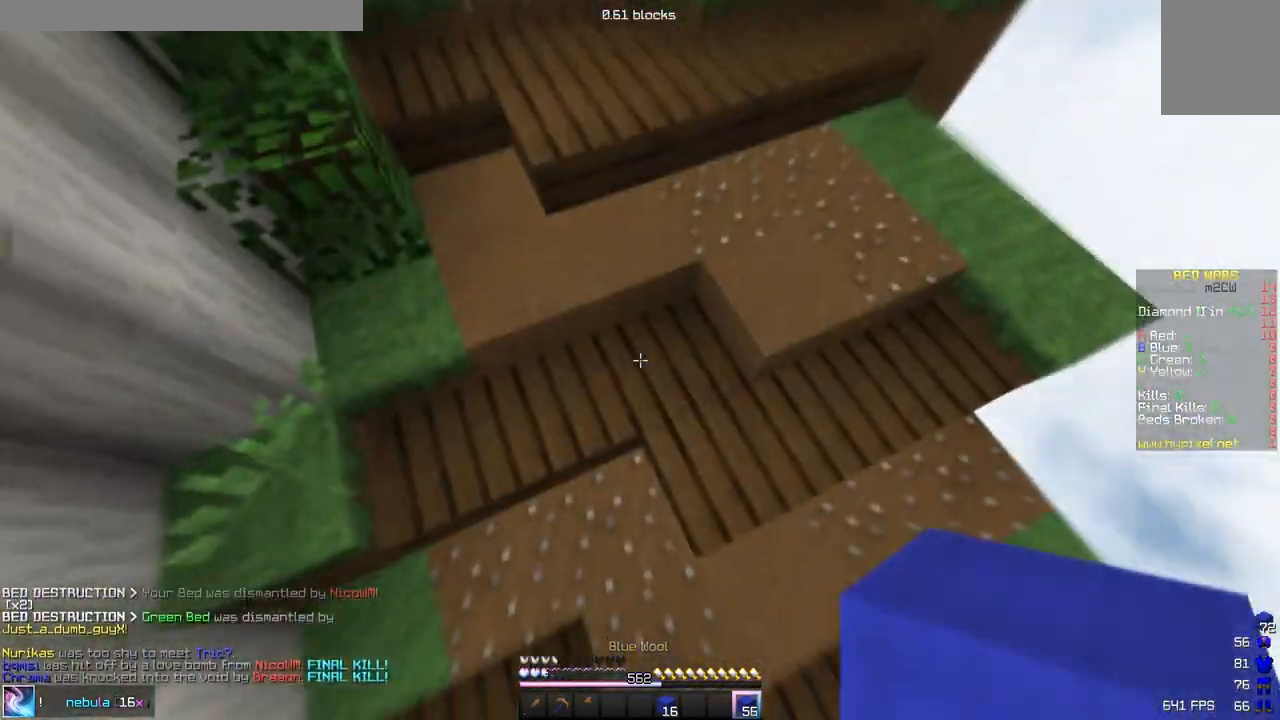
{"keys": ["a", "w"], "events": [[450, "a", "down"]]}
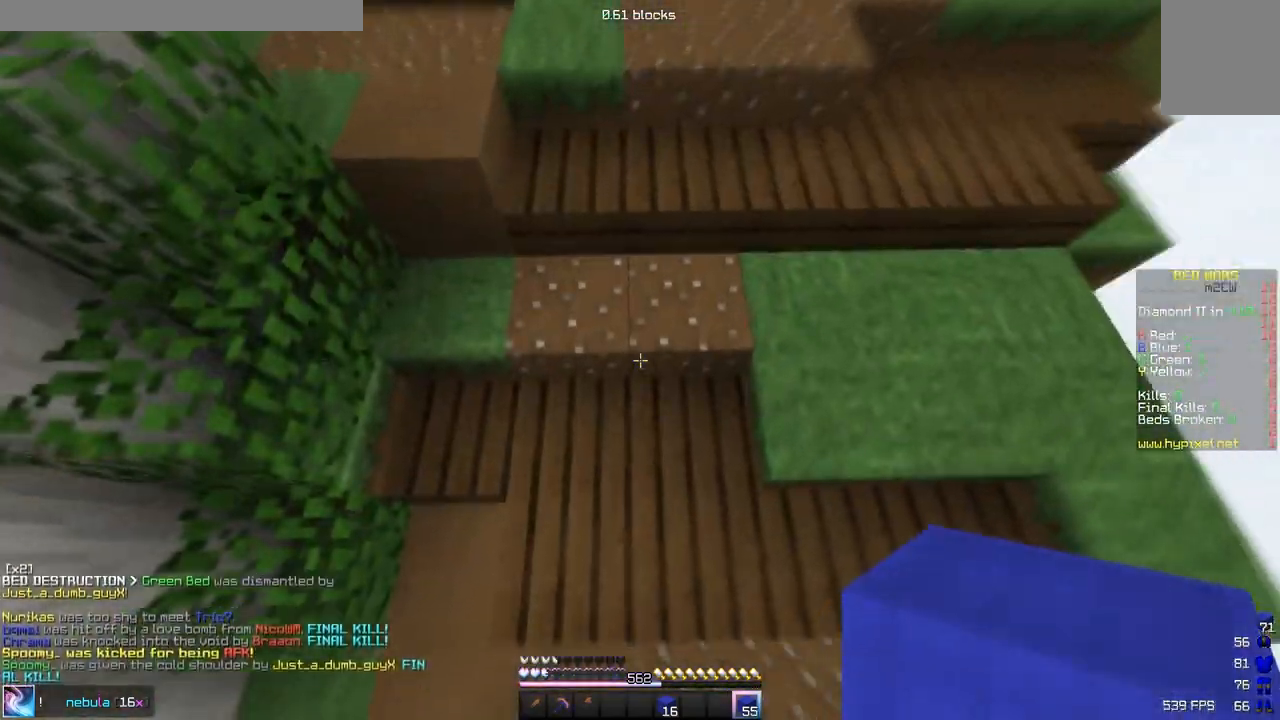
{"keys": ["a", "w"], "events": [[150, "a", "up"], [467, "a", "down"]]}
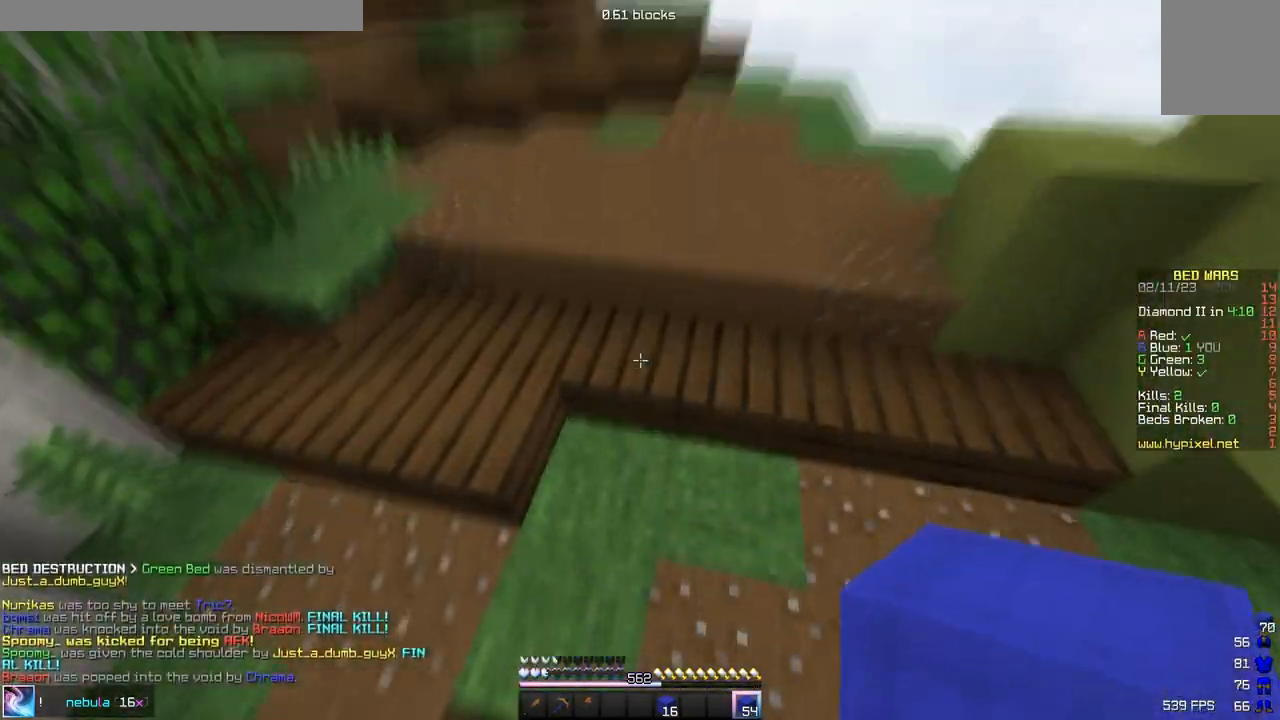
{"keys": ["w"], "events": [[133, "a", "up"]]}
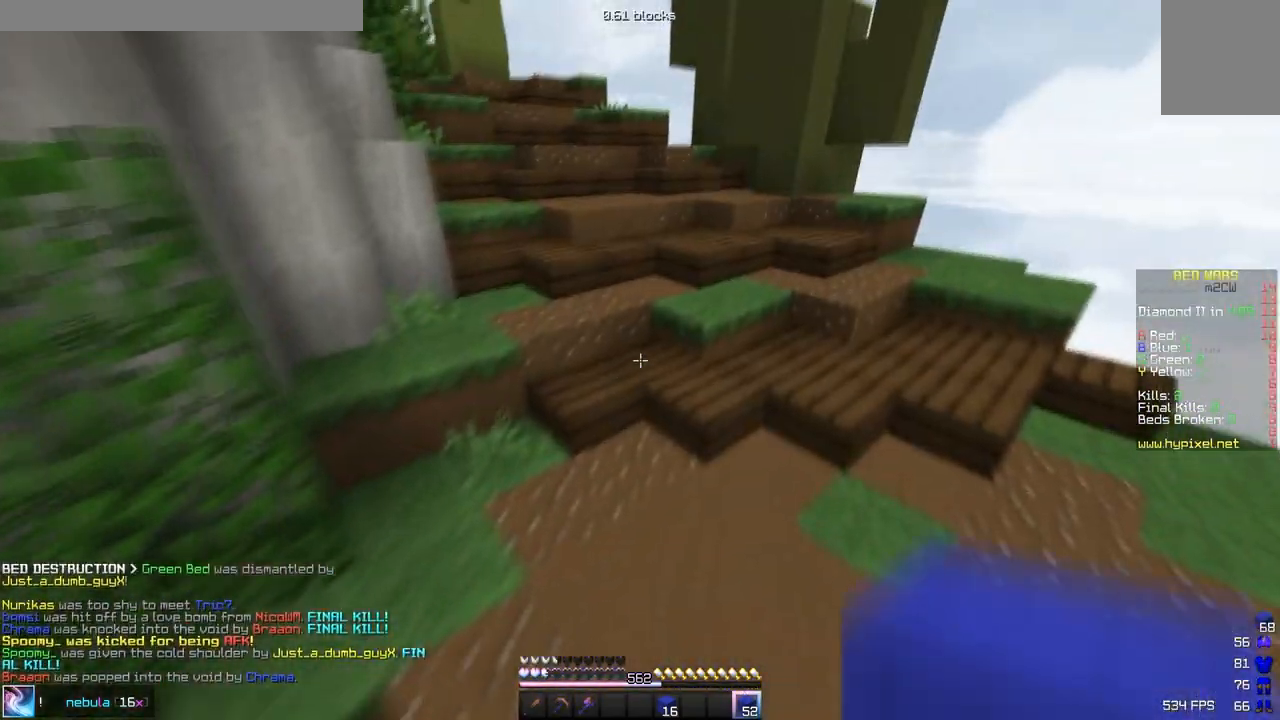
{"keys": ["w"], "events": []}
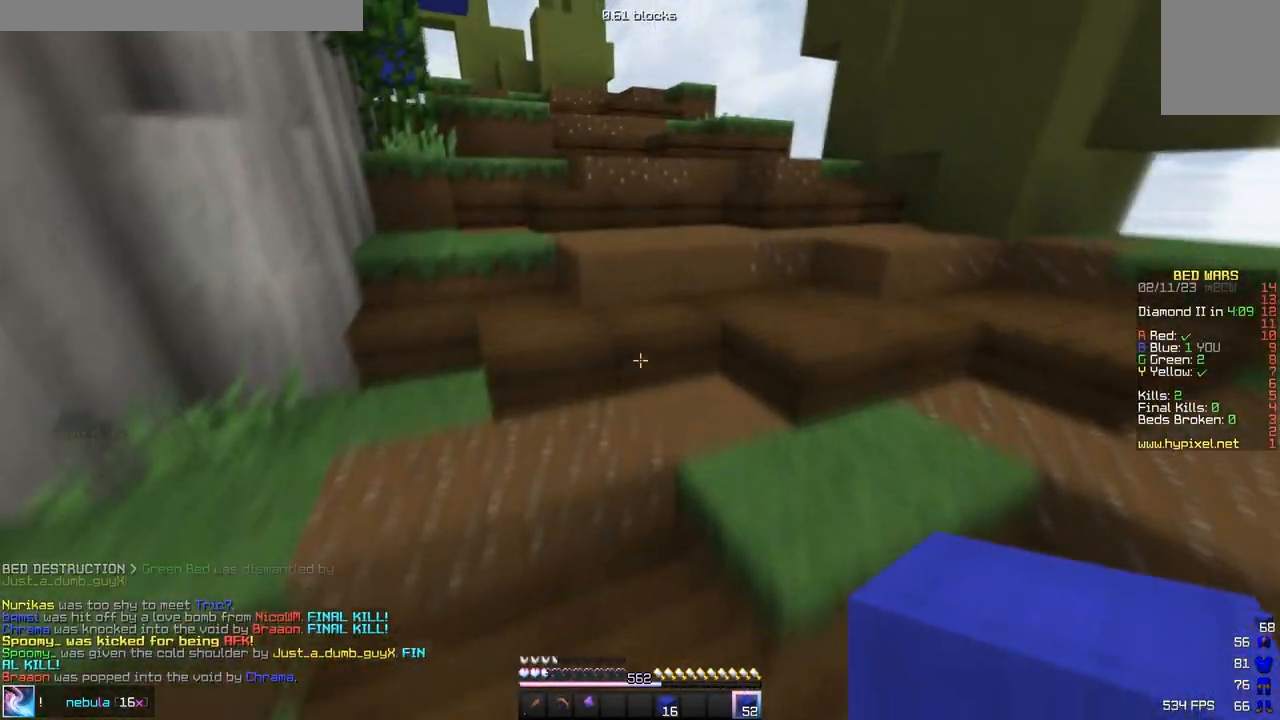
{"keys": [], "events": [[383, "w", "up"]]}
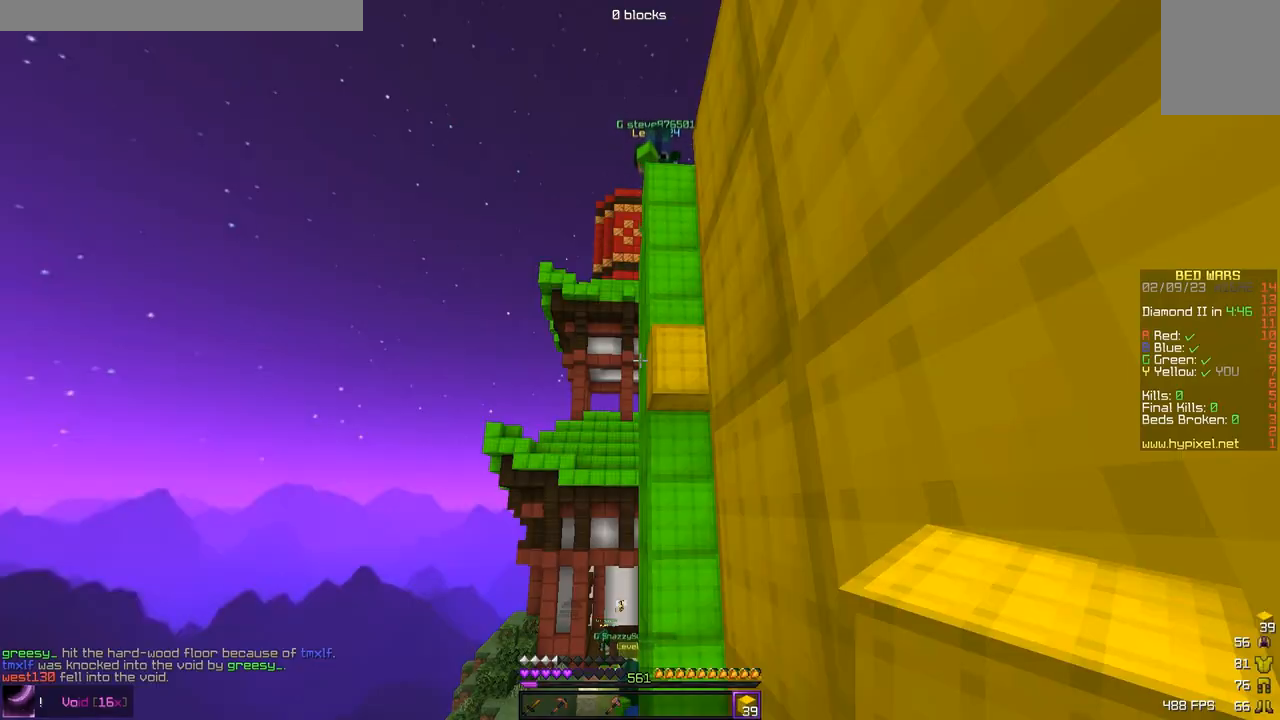
{"keys": ["s"], "events": [[400, "s", "down"]]}
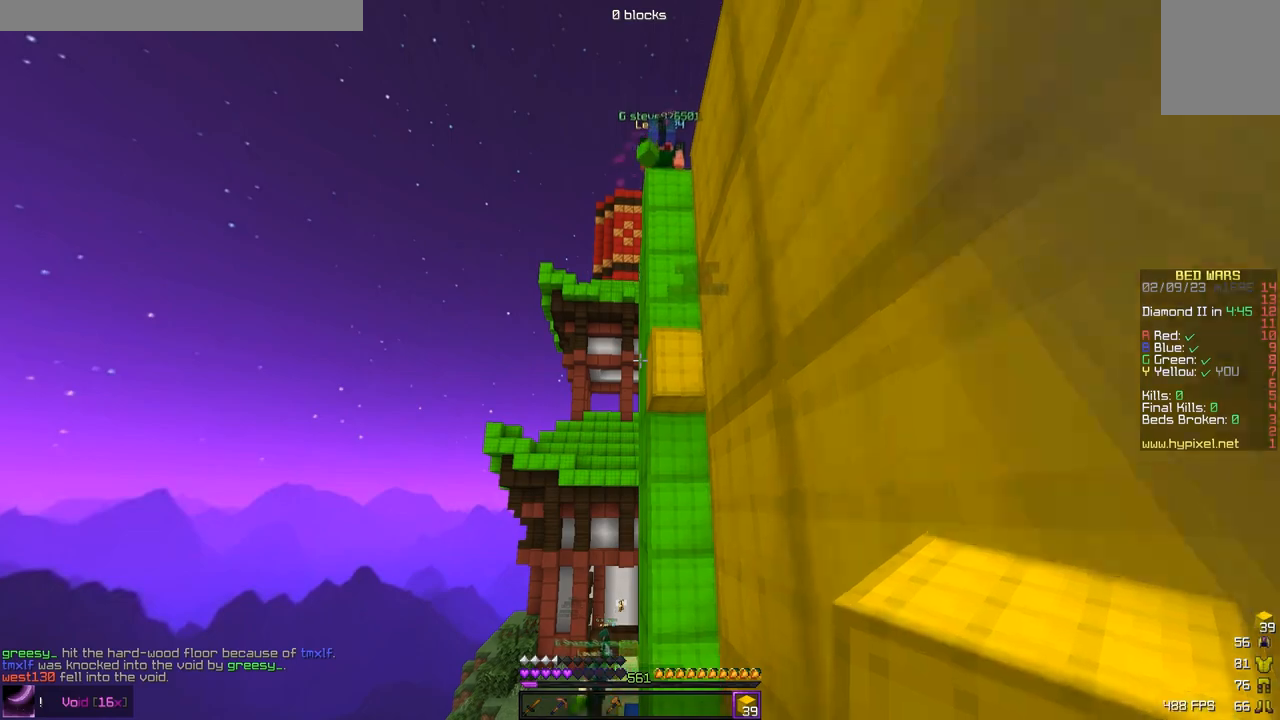
{"keys": [], "events": [[167, "s", "up"]]}
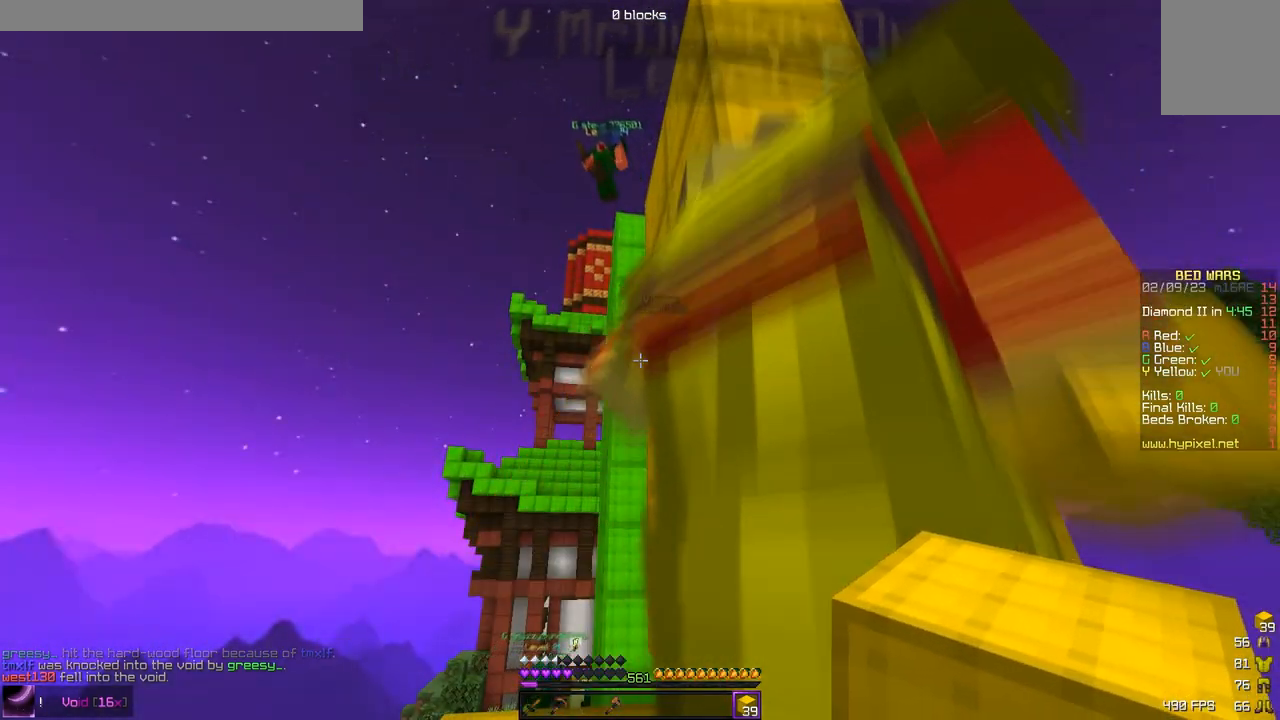
{"keys": [], "events": []}
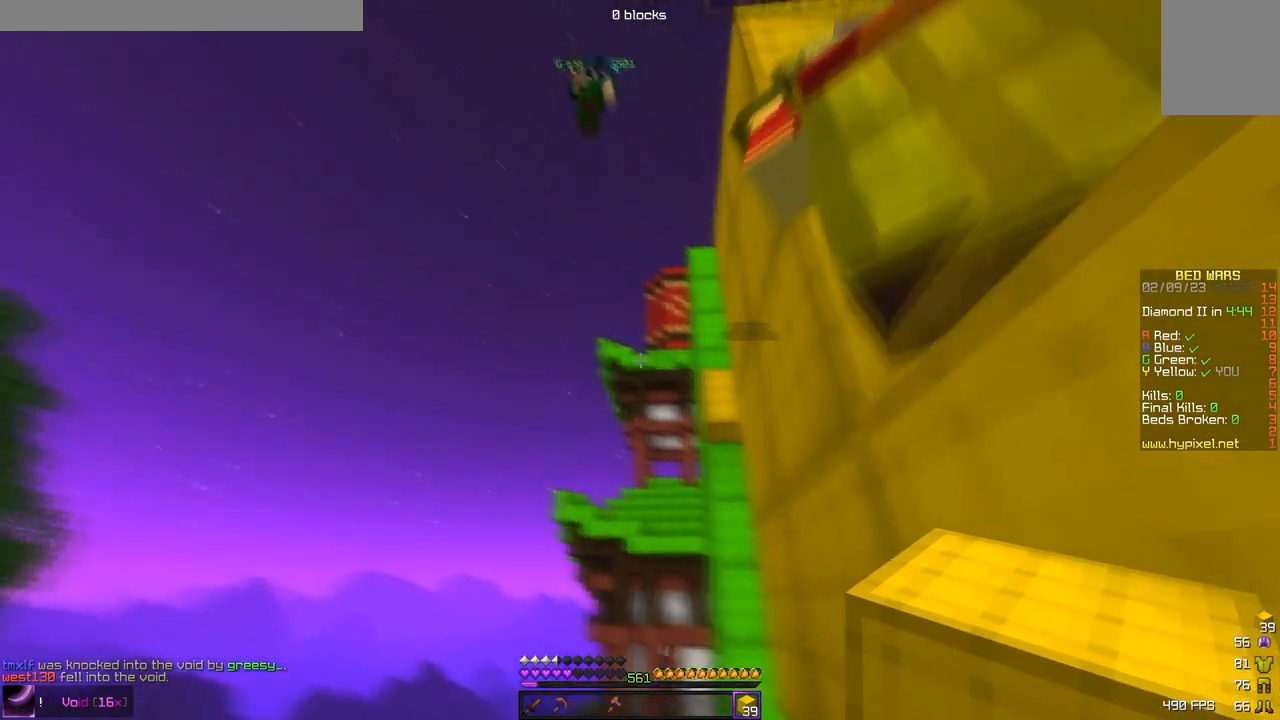
{"keys": [], "events": []}
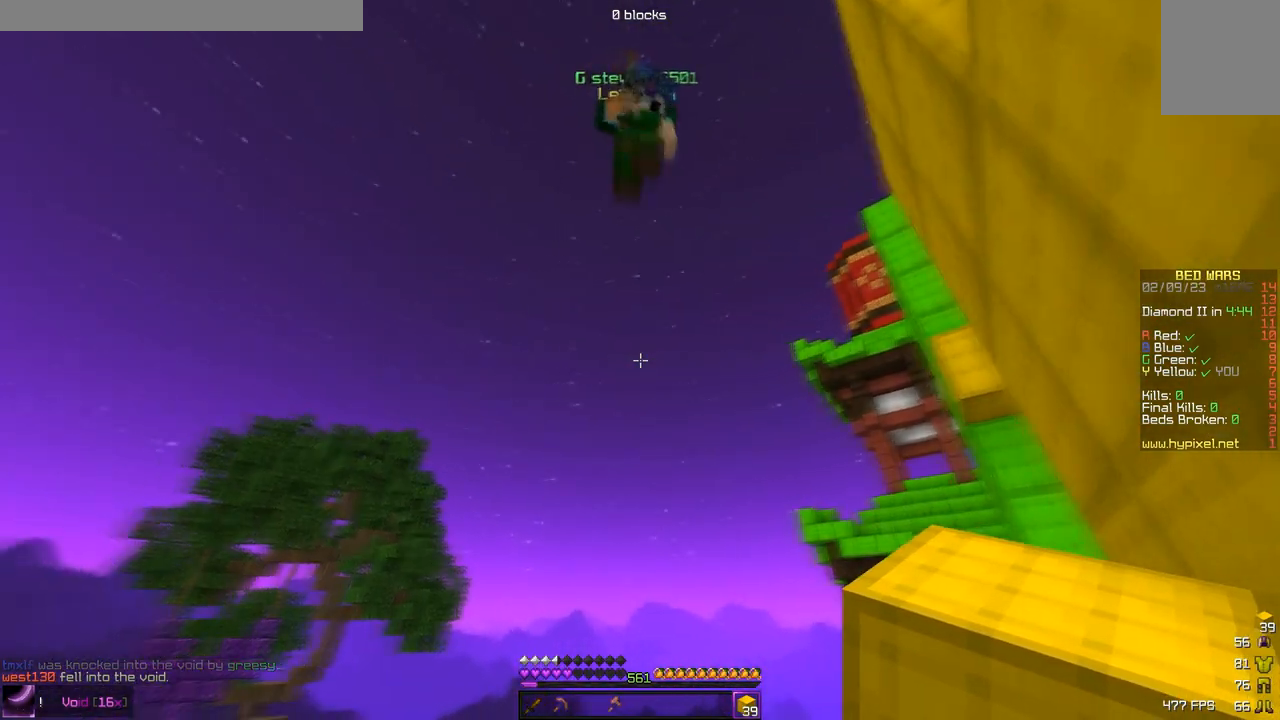
{"keys": ["w"], "events": [[433, "w", "down"]]}
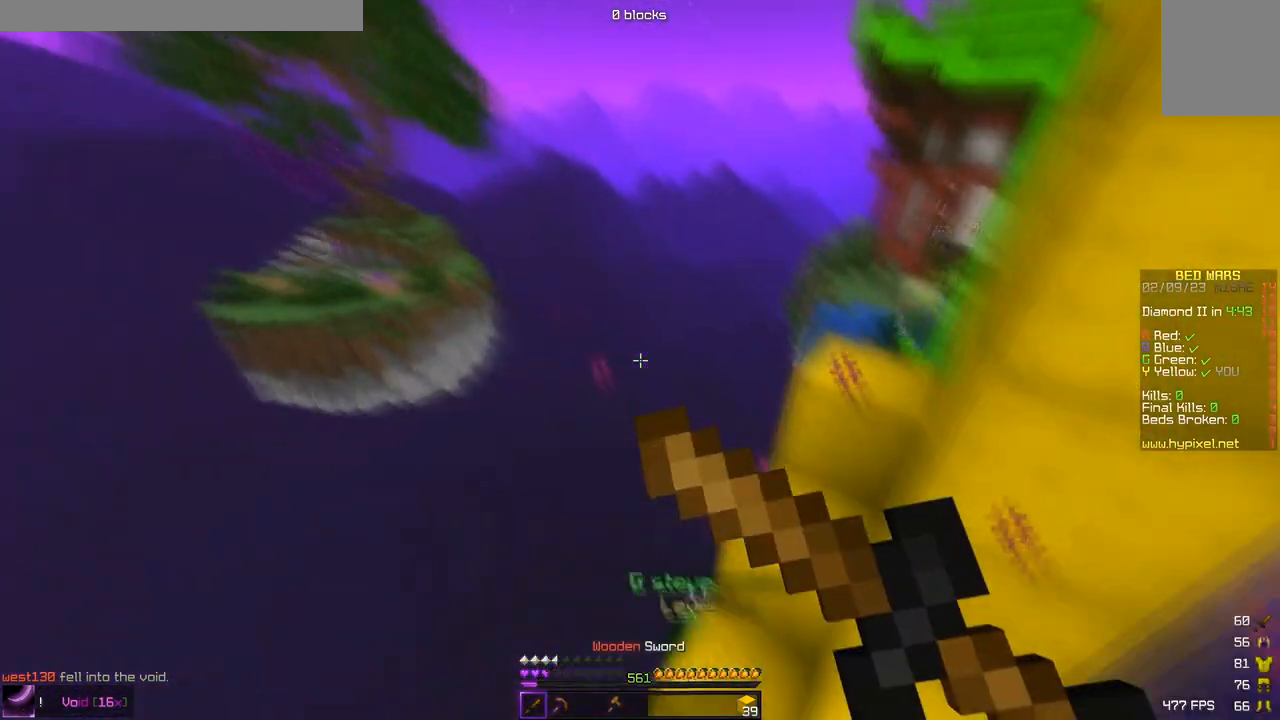
{"keys": ["d", "w"], "events": [[483, "d", "down"]]}
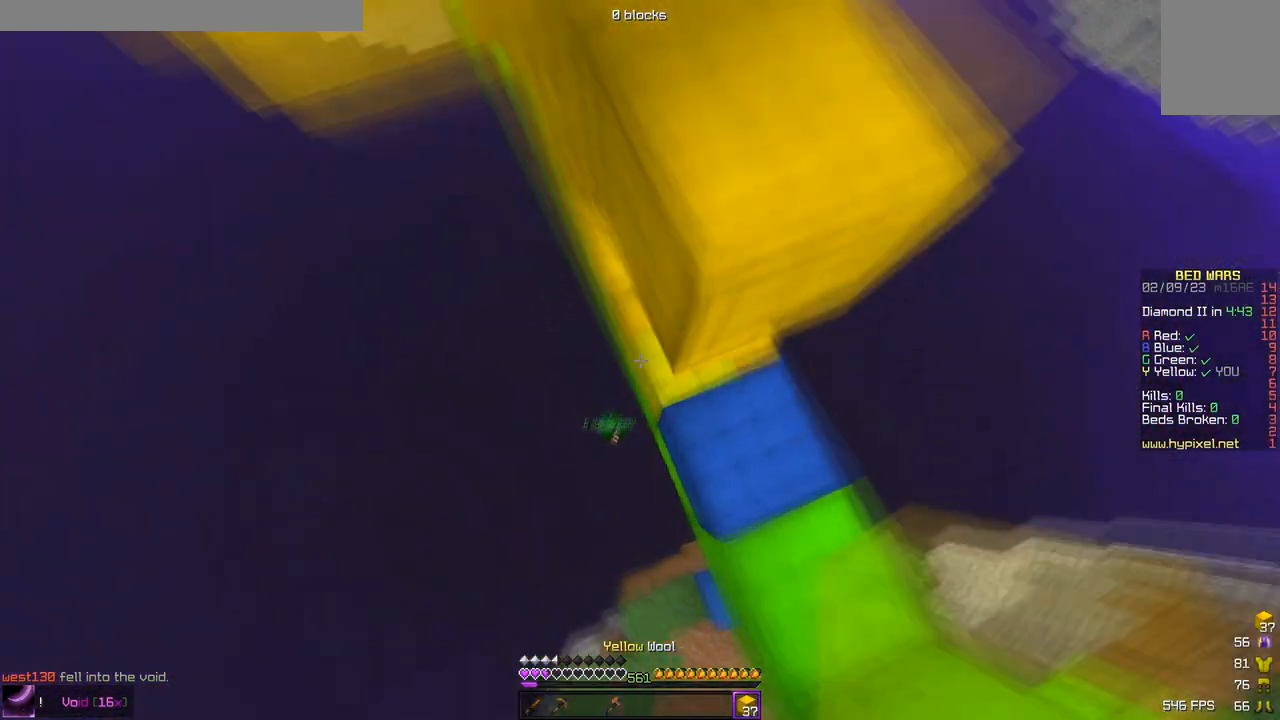
{"keys": [], "events": [[150, "w", "up"], [183, "d", "up"]]}
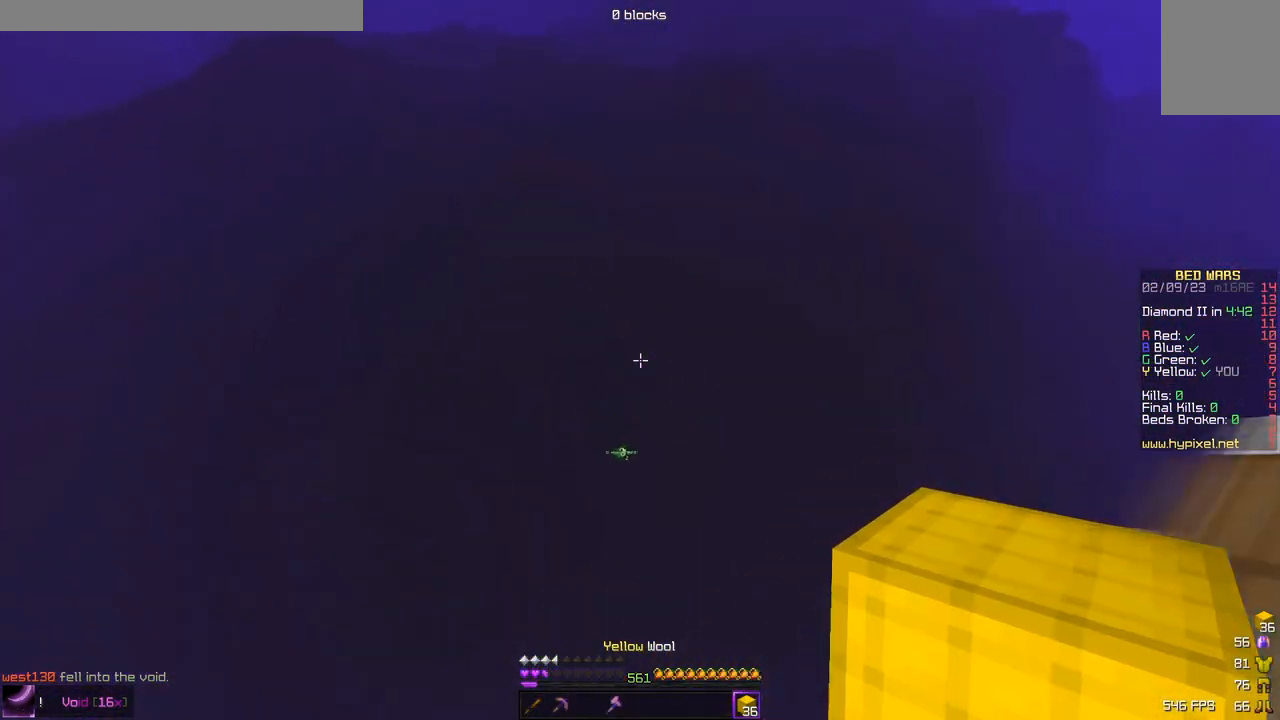
{"keys": [], "events": []}
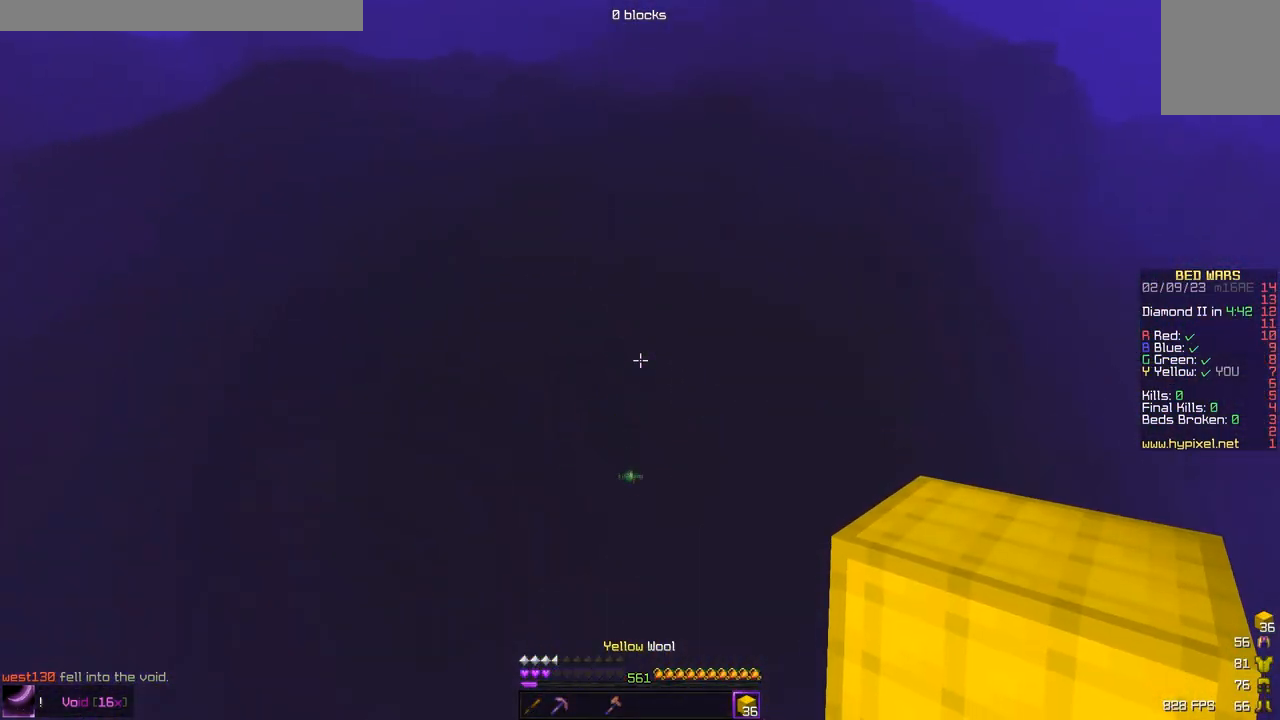
{"keys": [], "events": []}
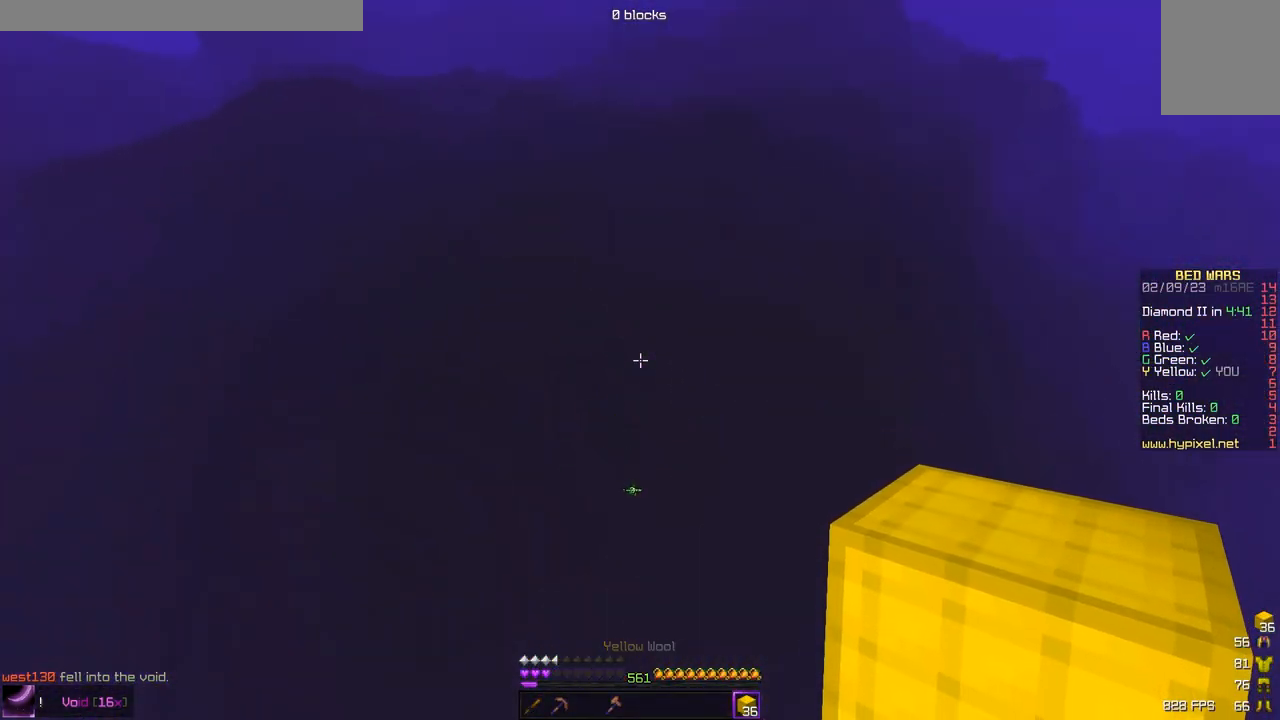
{"keys": [], "events": []}
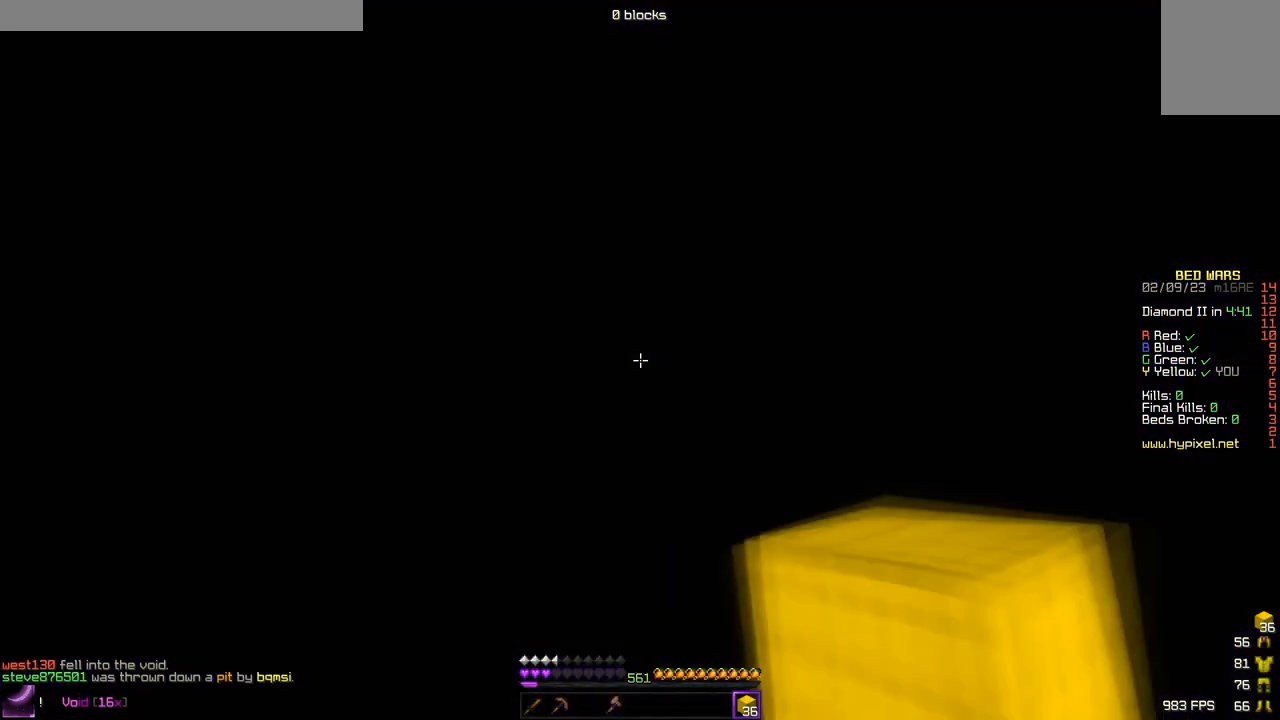
{"keys": [], "events": []}
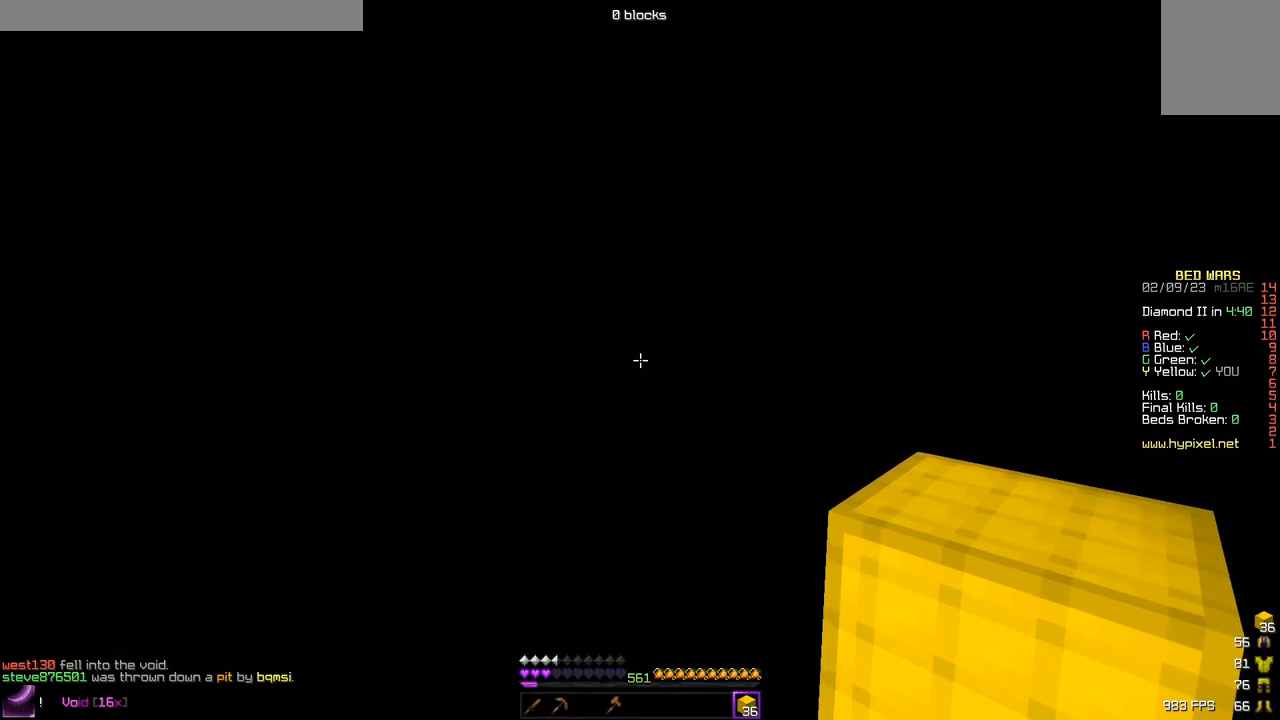
{"keys": [], "events": []}
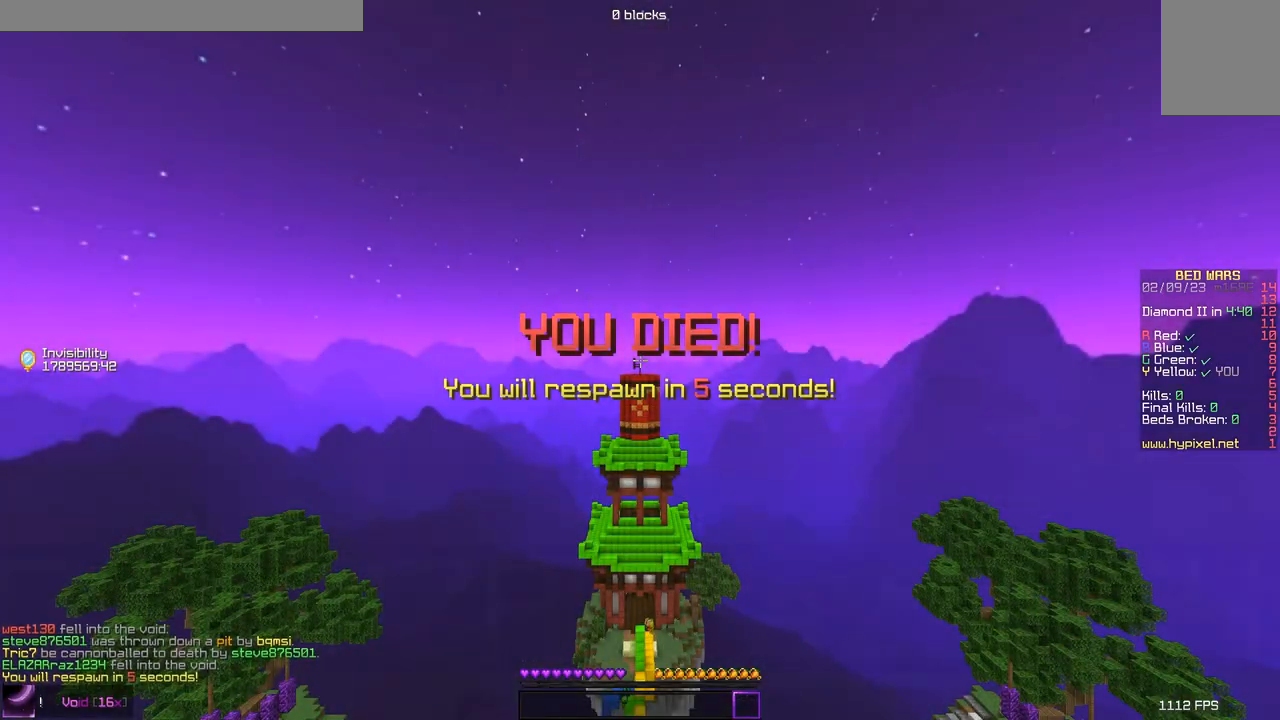
{"keys": [], "events": []}
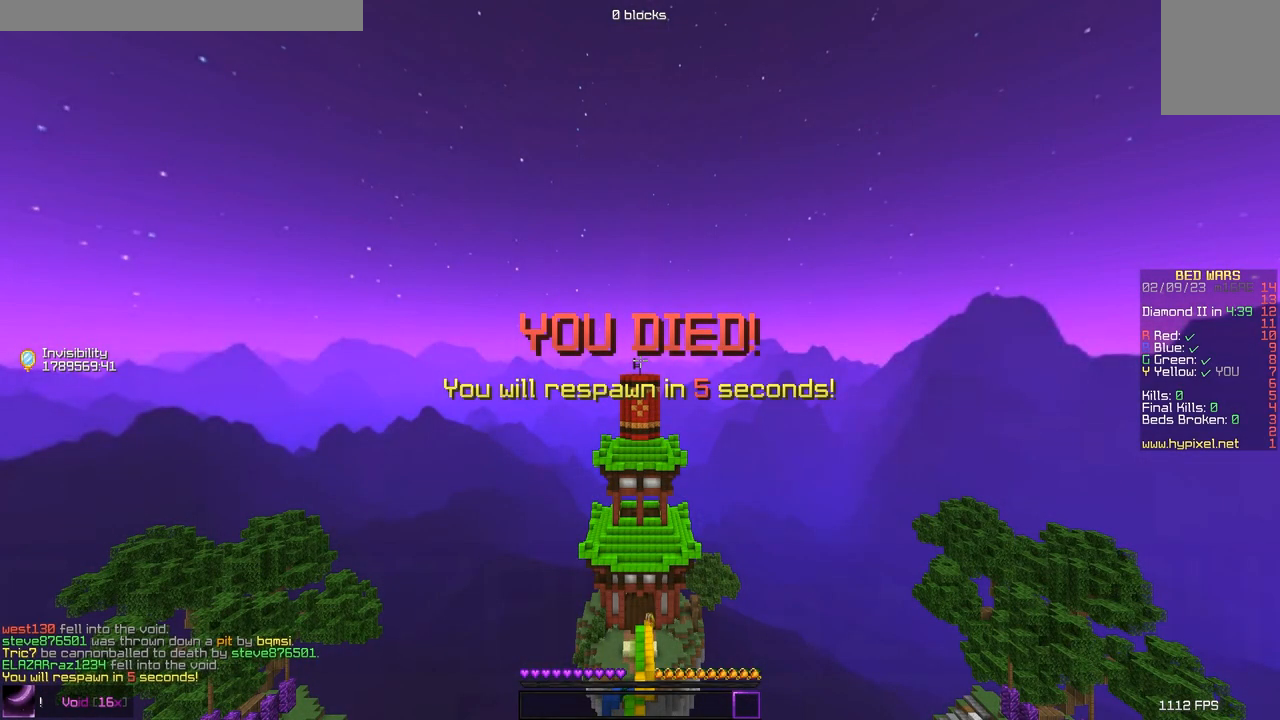
{"keys": [], "events": []}
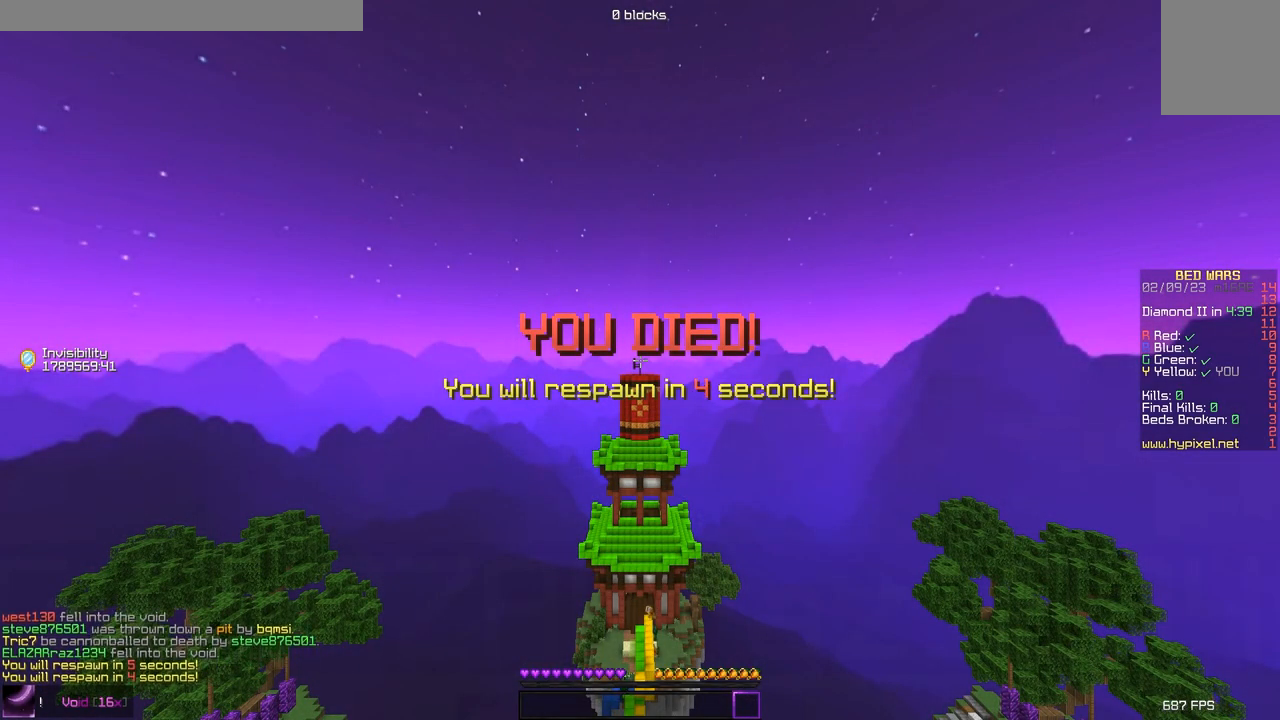
{"keys": [], "events": []}
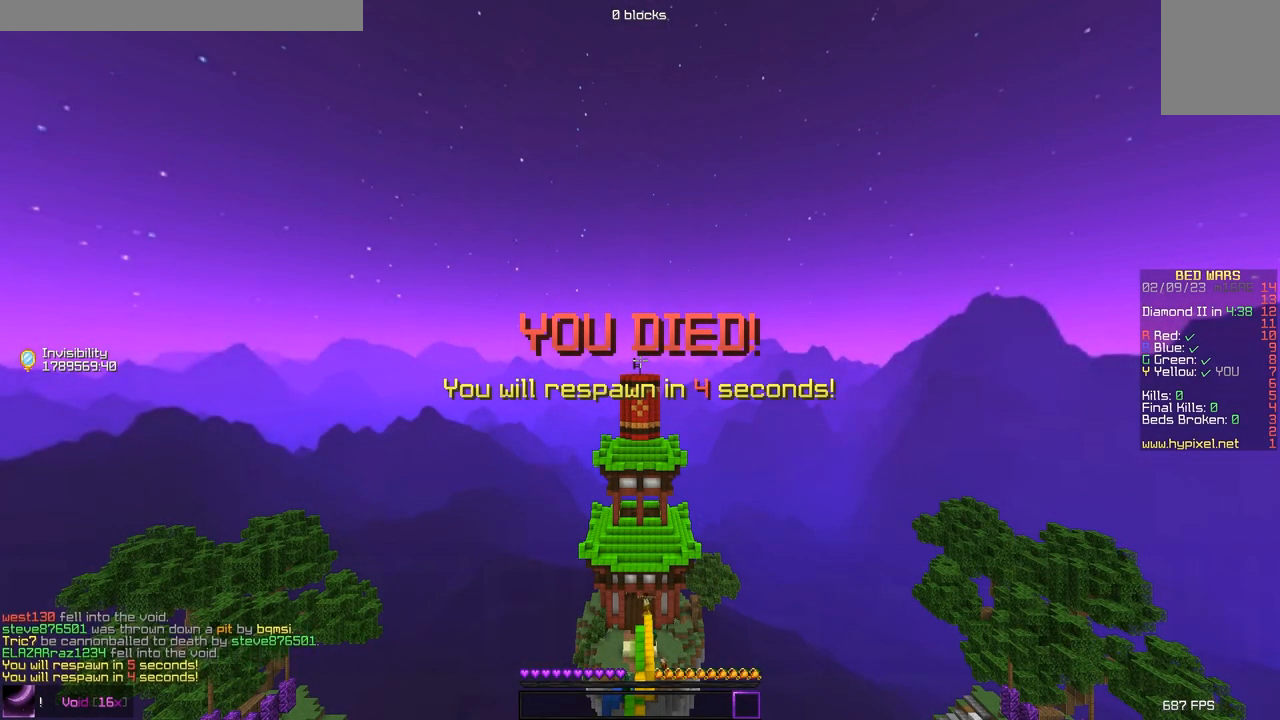
{"keys": [], "events": []}
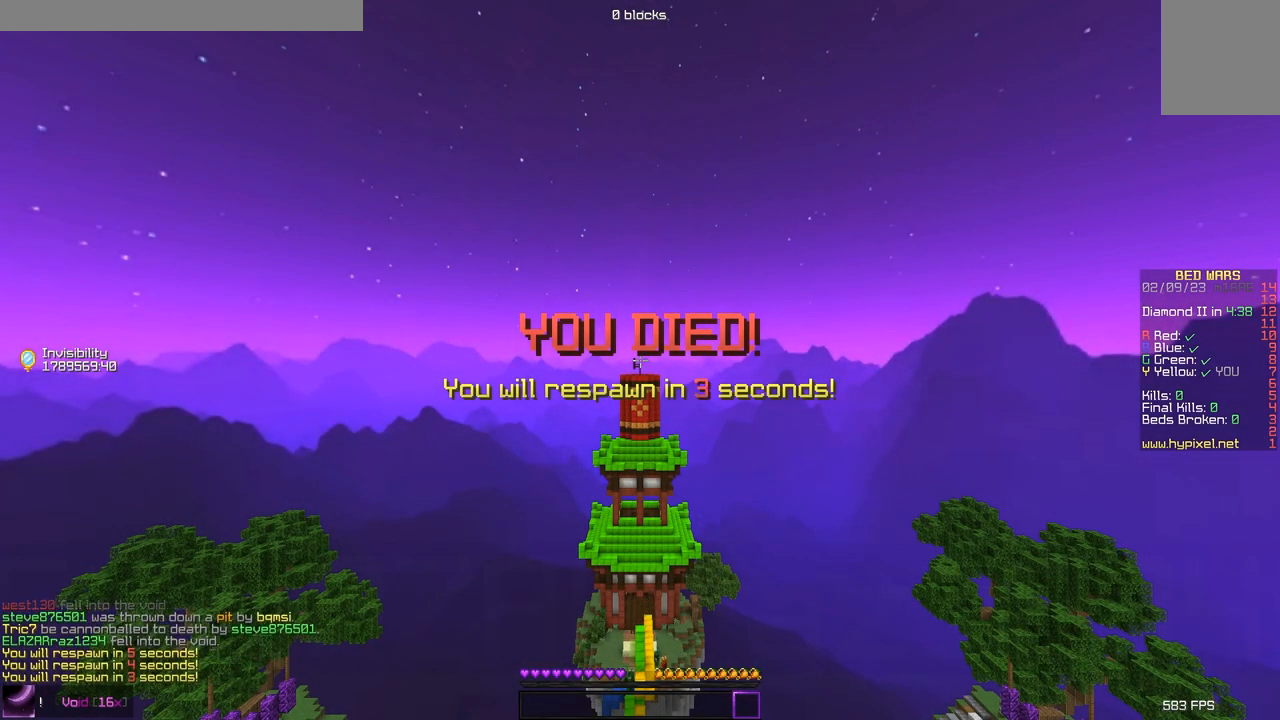
{"keys": ["s"], "events": [[67, "s", "down"]]}
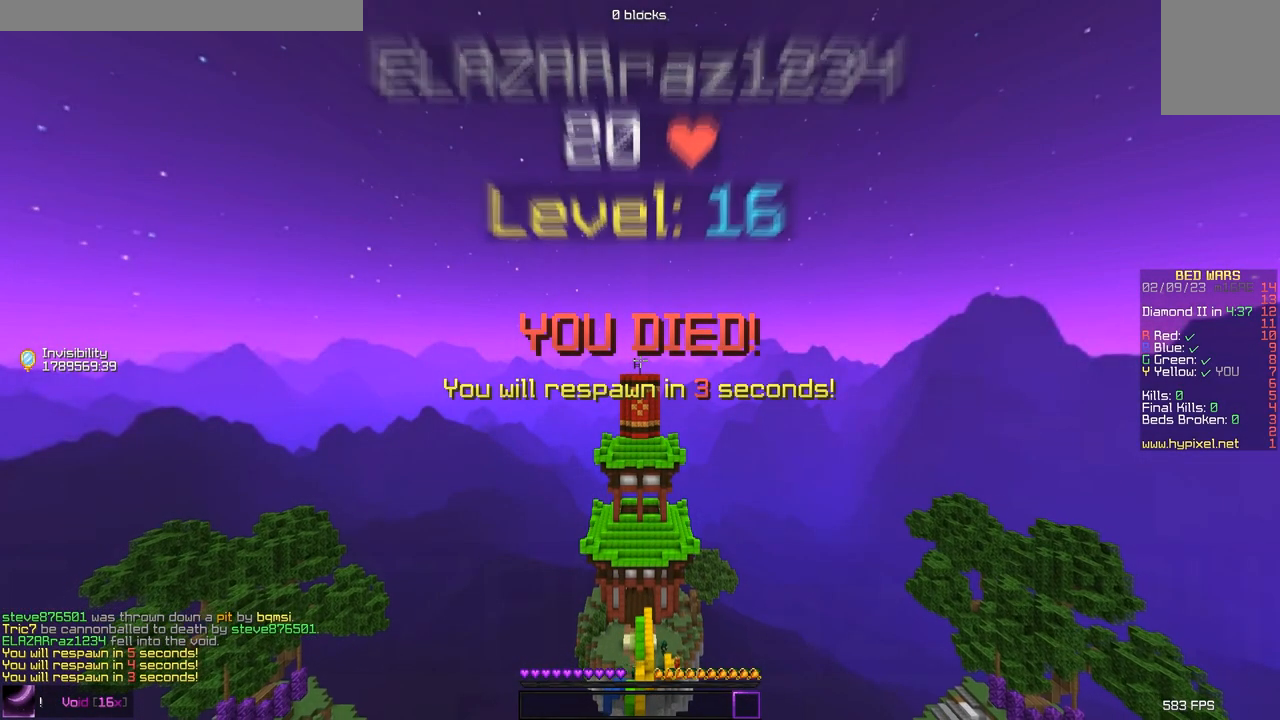
{"keys": ["s"], "events": []}